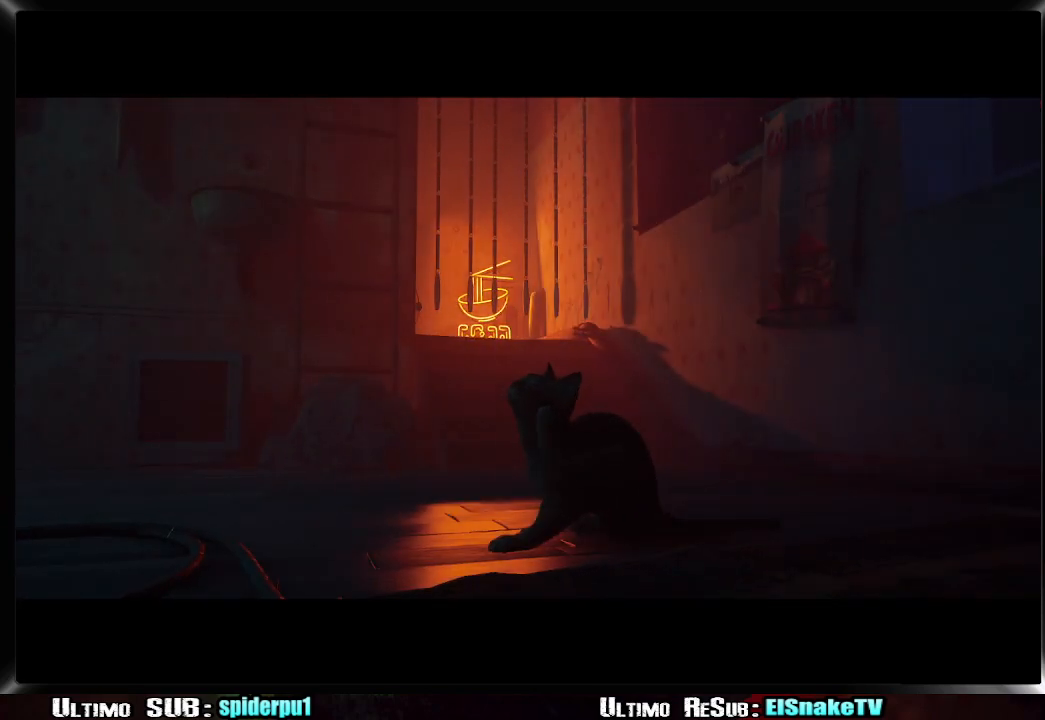
Gameplay with a controller (PlayStation layout); each line is a JSON object with the inputs held at the frame after it. "events" lists button and stick changes between this image and that frame as [ms after this image, input, new state], when the widget could be followed in between. Not read: L3 R3 right_stick.
{"buttons": [], "left_stick": "center", "events": []}
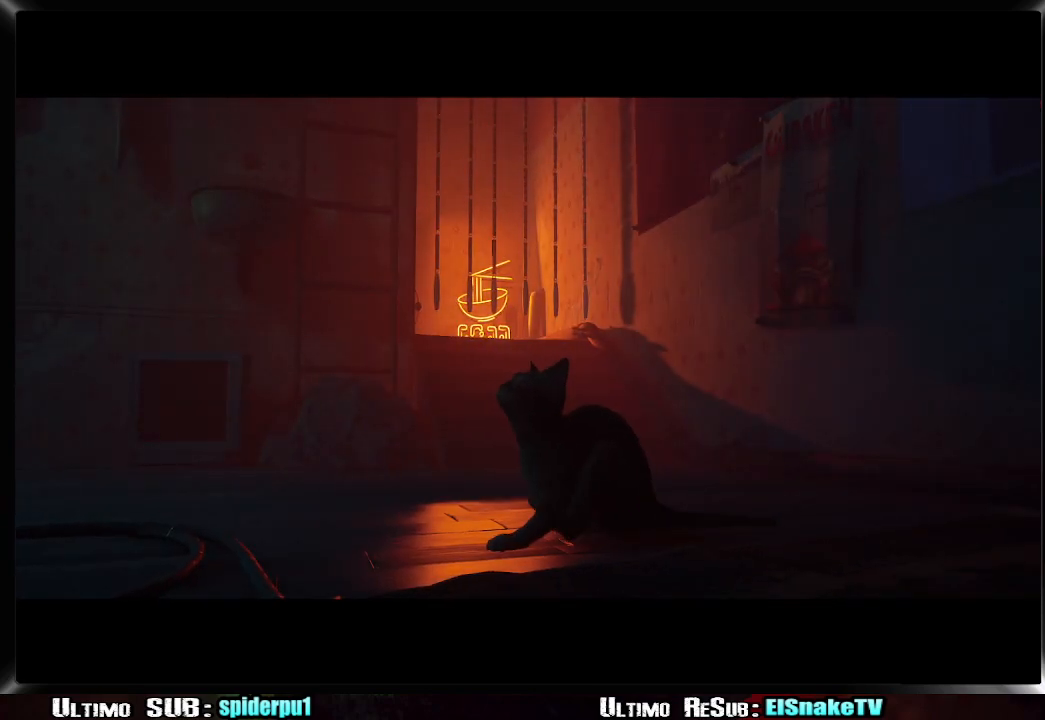
{"buttons": [], "left_stick": "up", "events": [[383, "left_stick", "up"]]}
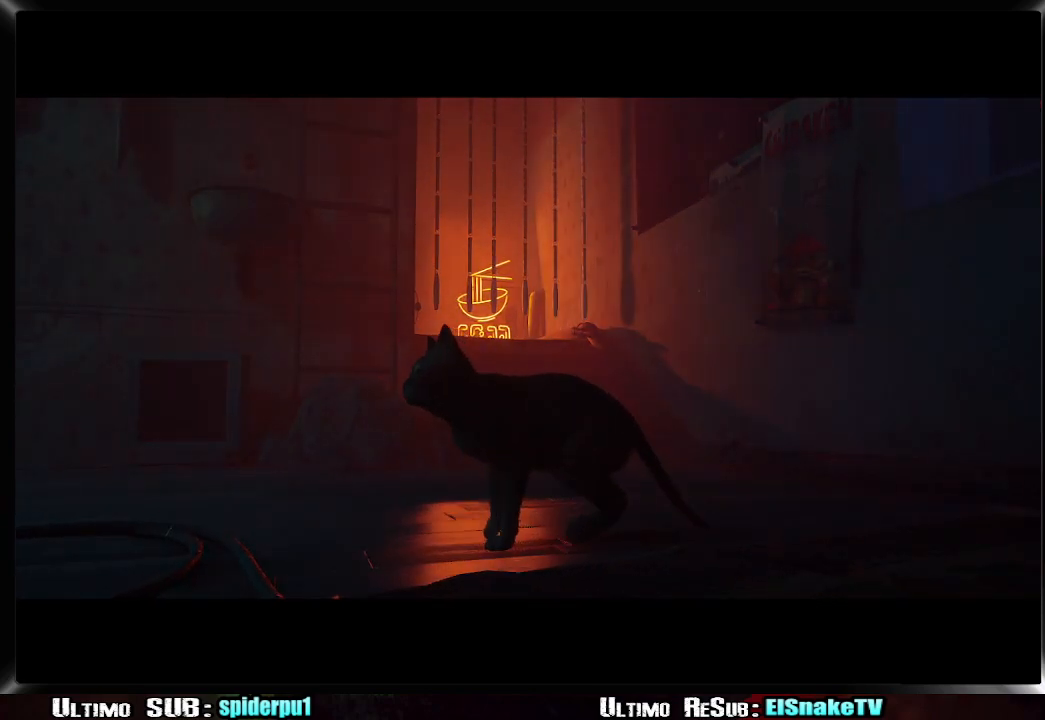
{"buttons": [], "left_stick": "up-right", "events": [[117, "left_stick", "up-right"]]}
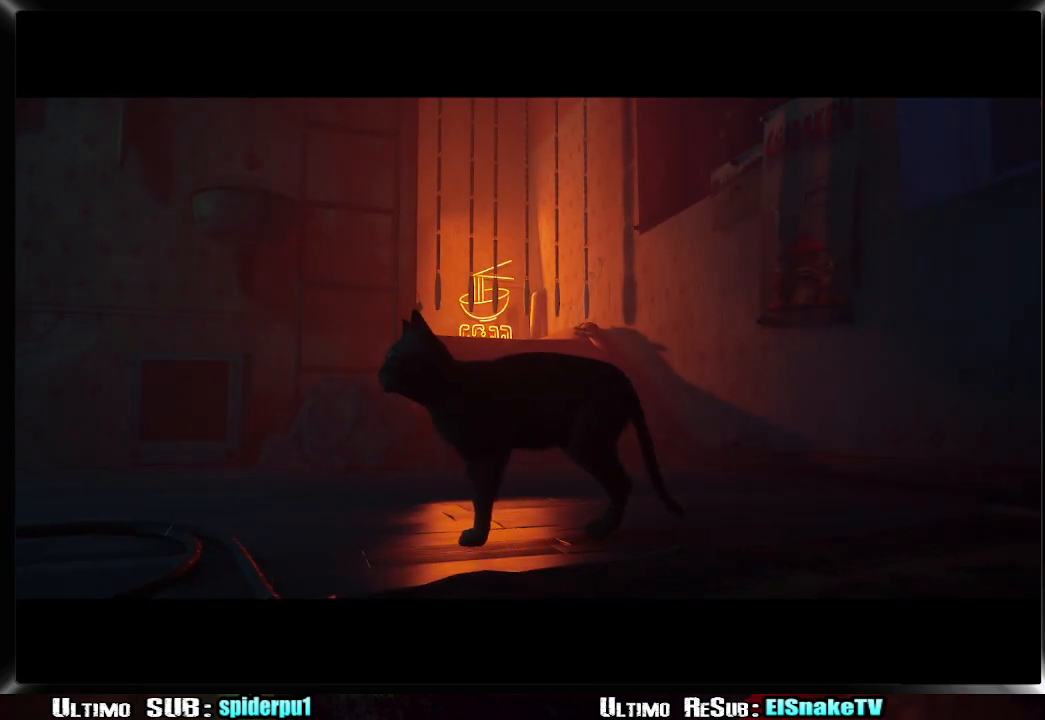
{"buttons": ["R2"], "left_stick": "up-right", "events": [[300, "R2", "down"]]}
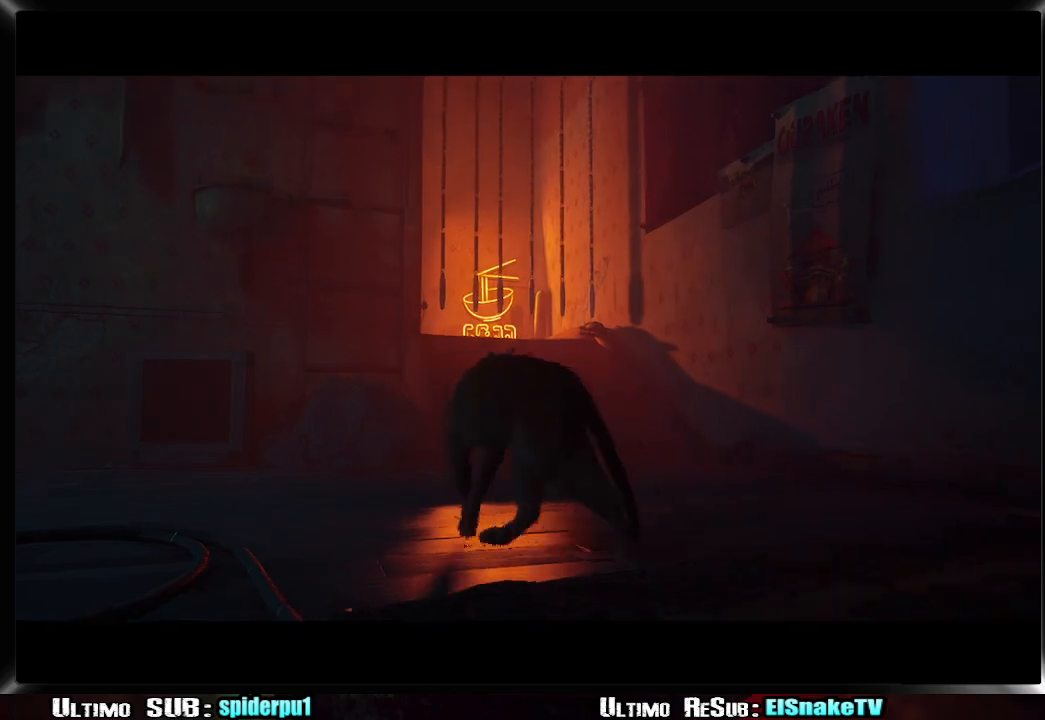
{"buttons": ["R2"], "left_stick": "up", "events": [[450, "left_stick", "up"]]}
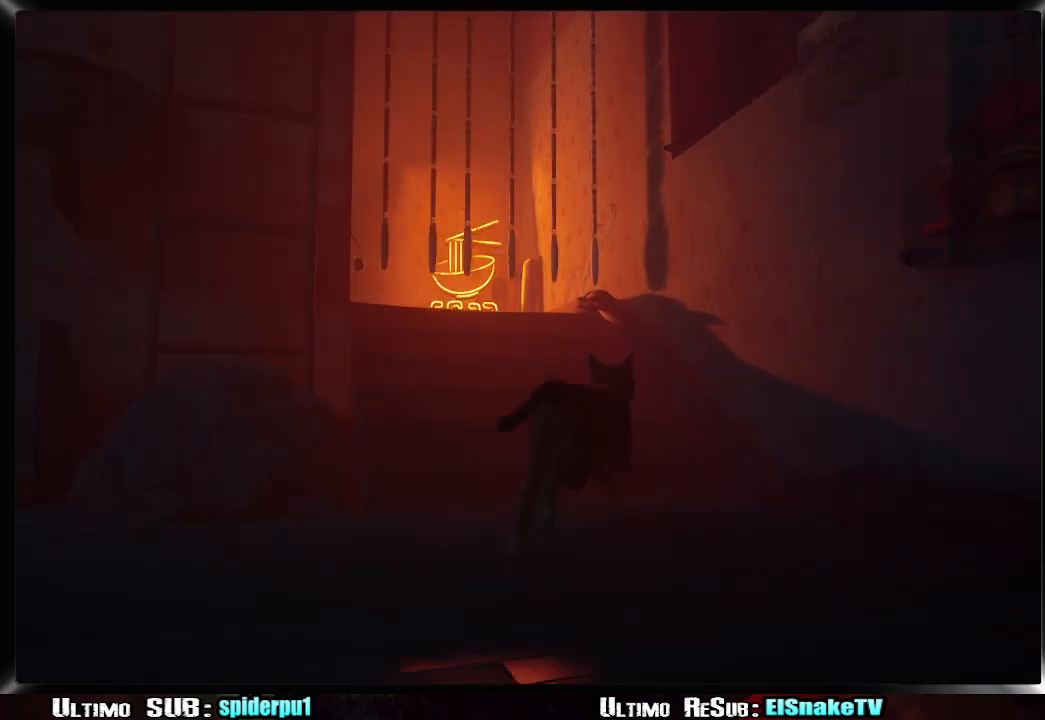
{"buttons": ["R2"], "left_stick": "up-left", "events": [[50, "left_stick", "up-left"]]}
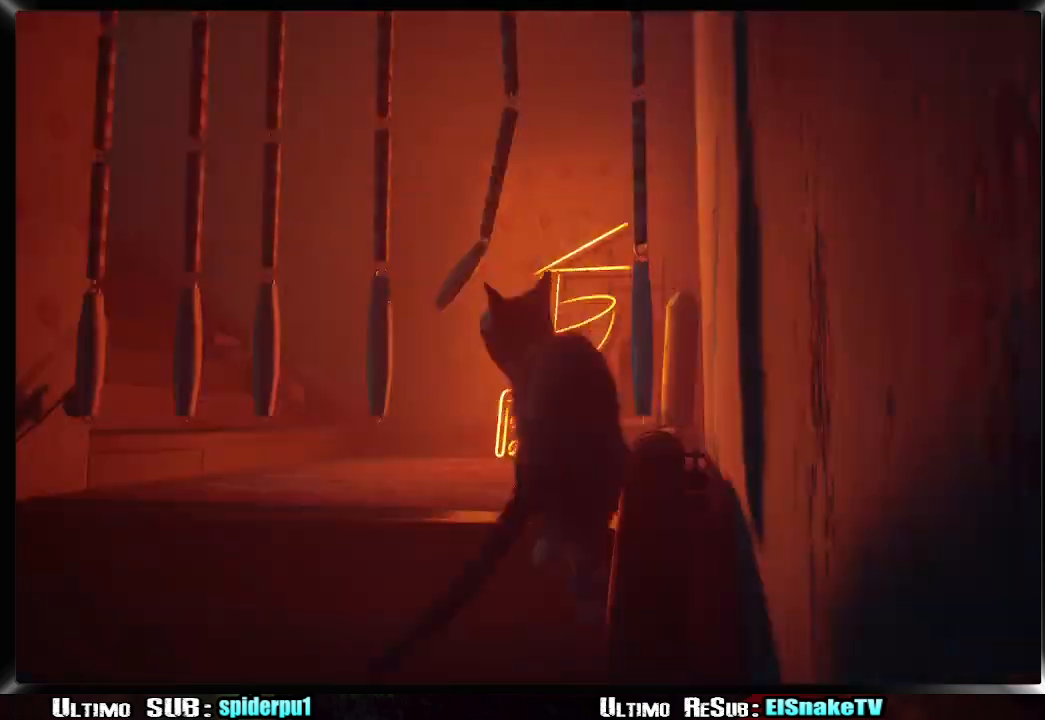
{"buttons": ["R2"], "left_stick": "up", "events": [[433, "left_stick", "up"]]}
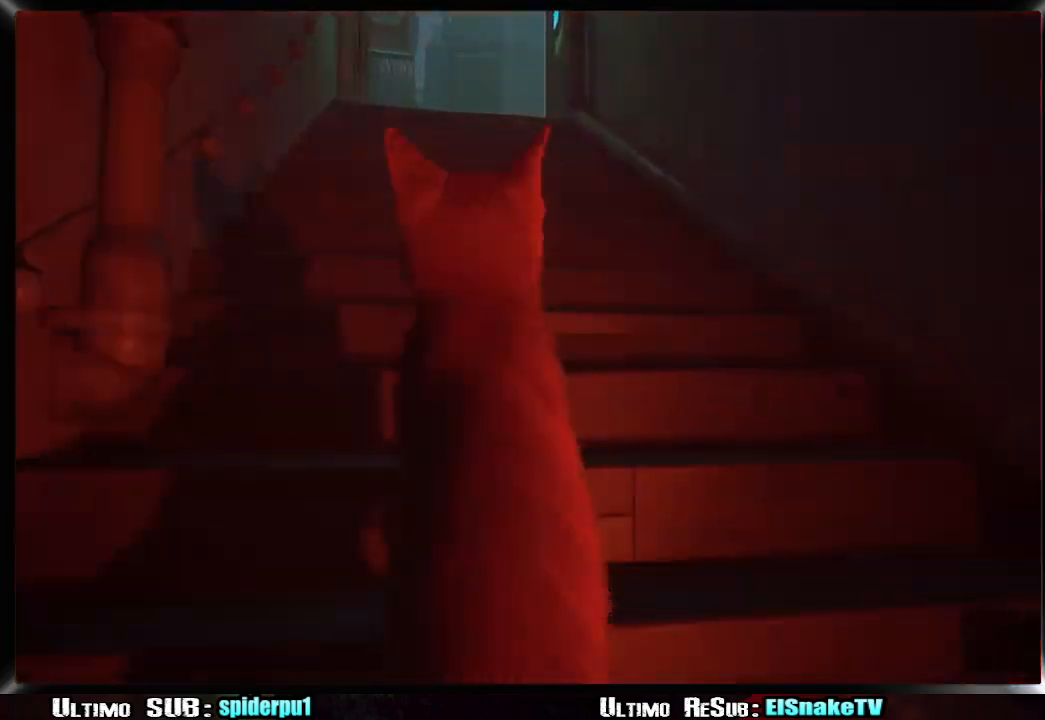
{"buttons": ["R2"], "left_stick": "up", "events": []}
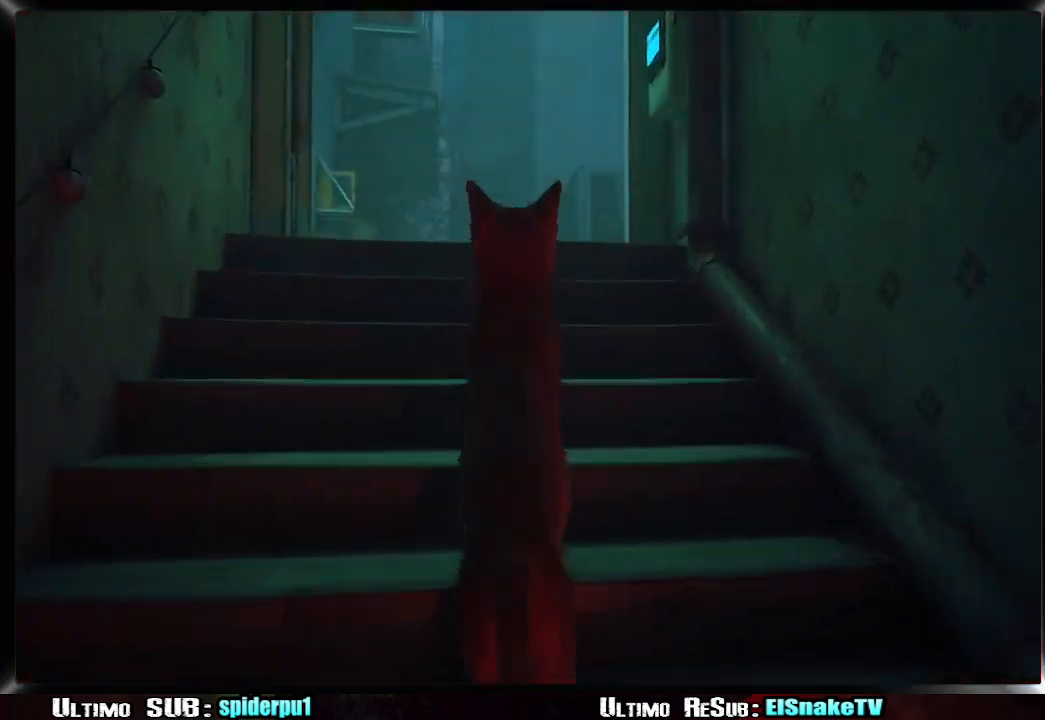
{"buttons": ["R2"], "left_stick": "up-right", "events": [[467, "left_stick", "up-right"]]}
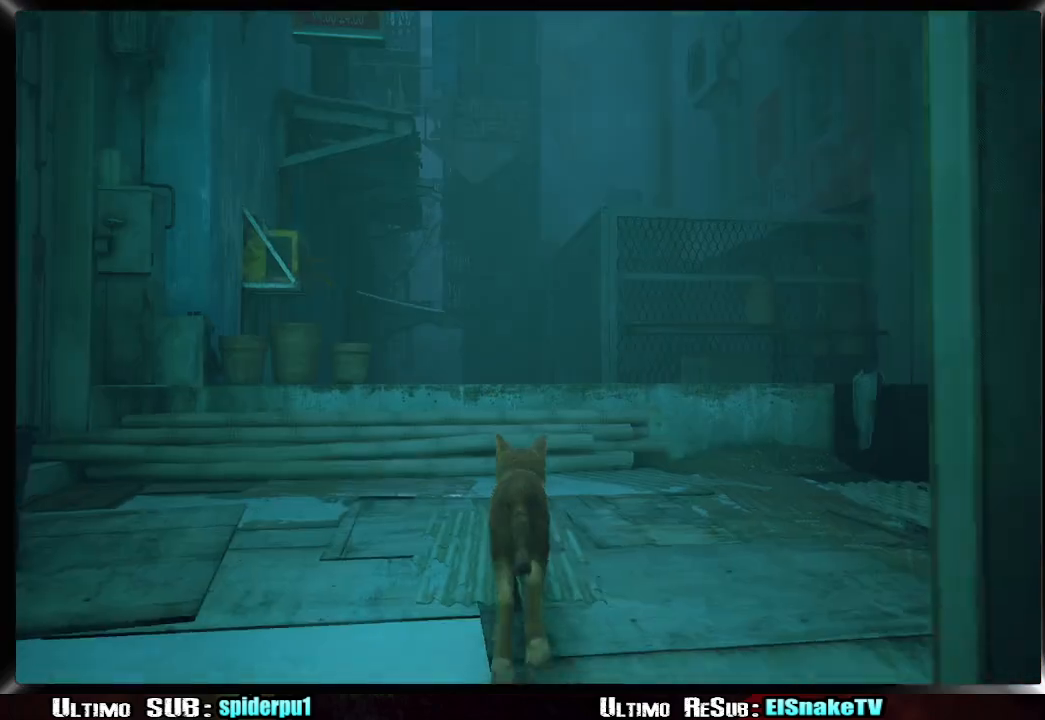
{"buttons": ["CROSS"], "left_stick": "up-right", "events": [[17, "R2", "up"], [317, "CROSS", "down"], [417, "CROSS", "up"], [500, "CROSS", "down"]]}
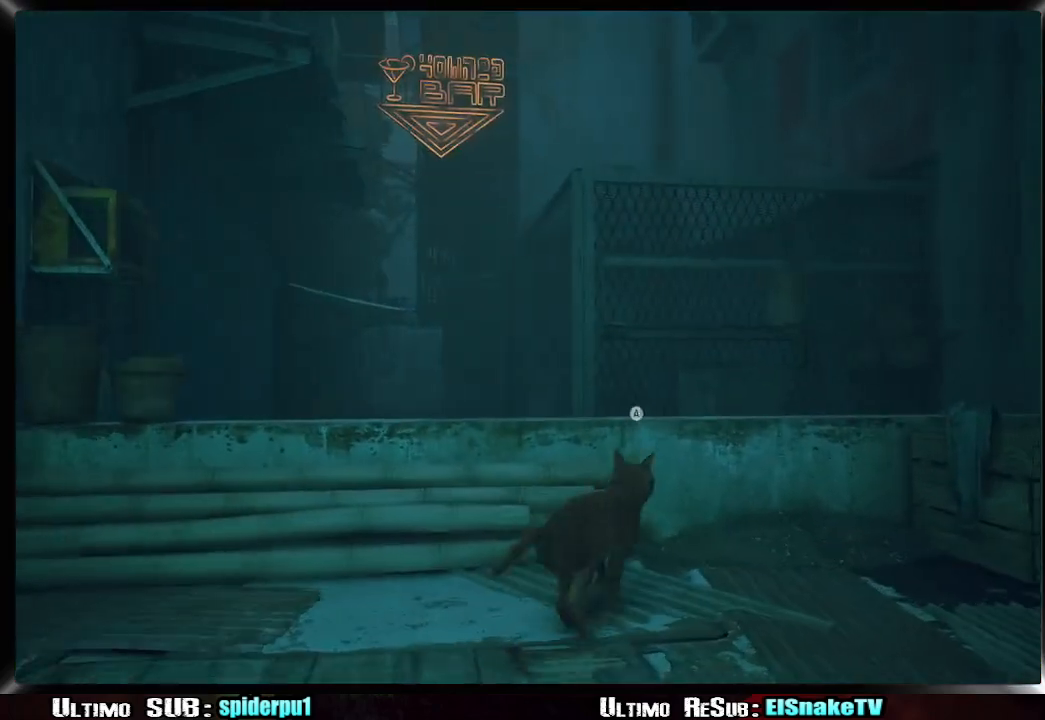
{"buttons": [], "left_stick": "up", "events": [[100, "CROSS", "up"], [367, "CROSS", "down"], [367, "left_stick", "up"], [450, "CROSS", "up"]]}
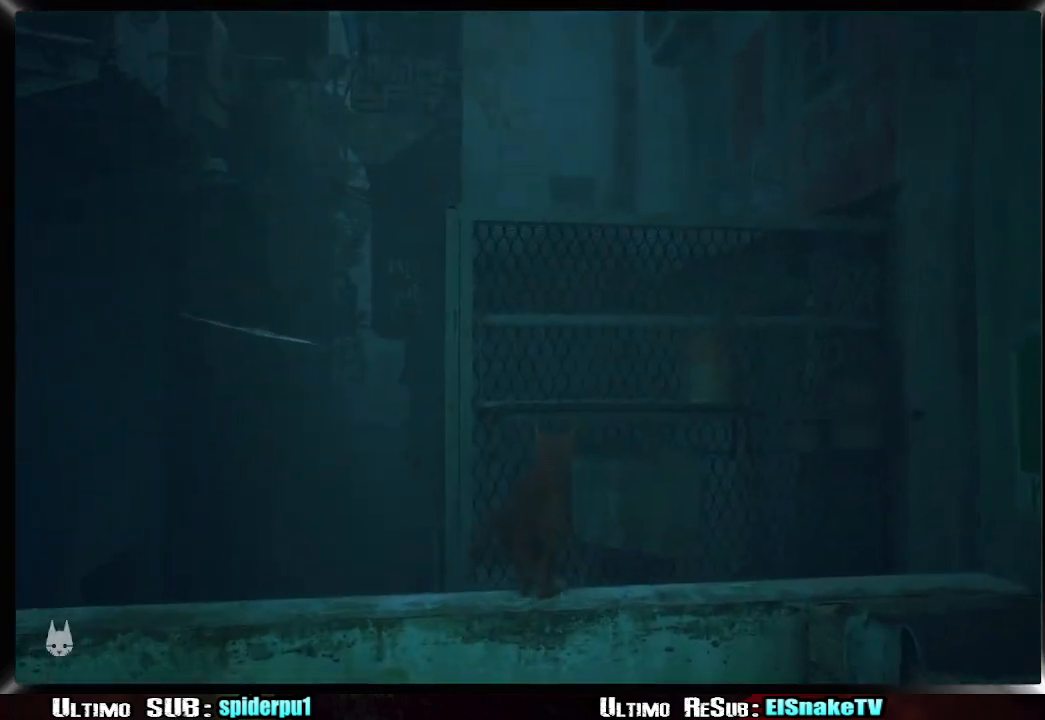
{"buttons": [], "left_stick": "up", "events": [[17, "CROSS", "down"], [117, "CROSS", "up"], [167, "CROSS", "down"], [233, "CROSS", "up"]]}
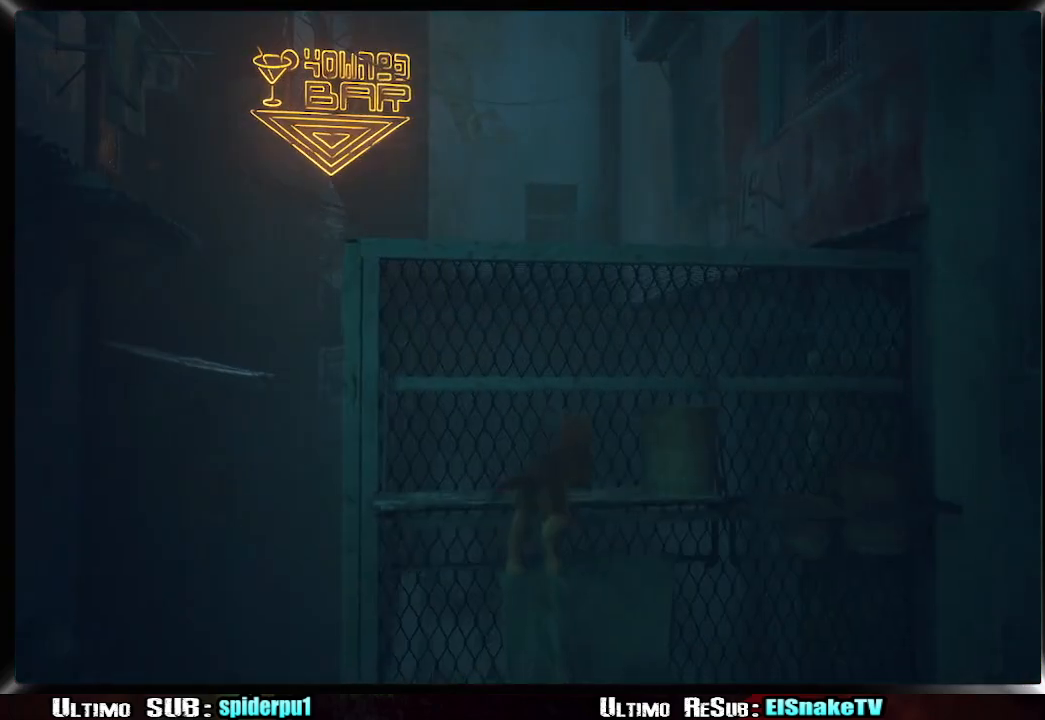
{"buttons": ["CROSS"], "left_stick": "up", "events": [[167, "CROSS", "down"], [250, "CROSS", "up"], [350, "CROSS", "down"], [417, "CROSS", "up"], [483, "CROSS", "down"]]}
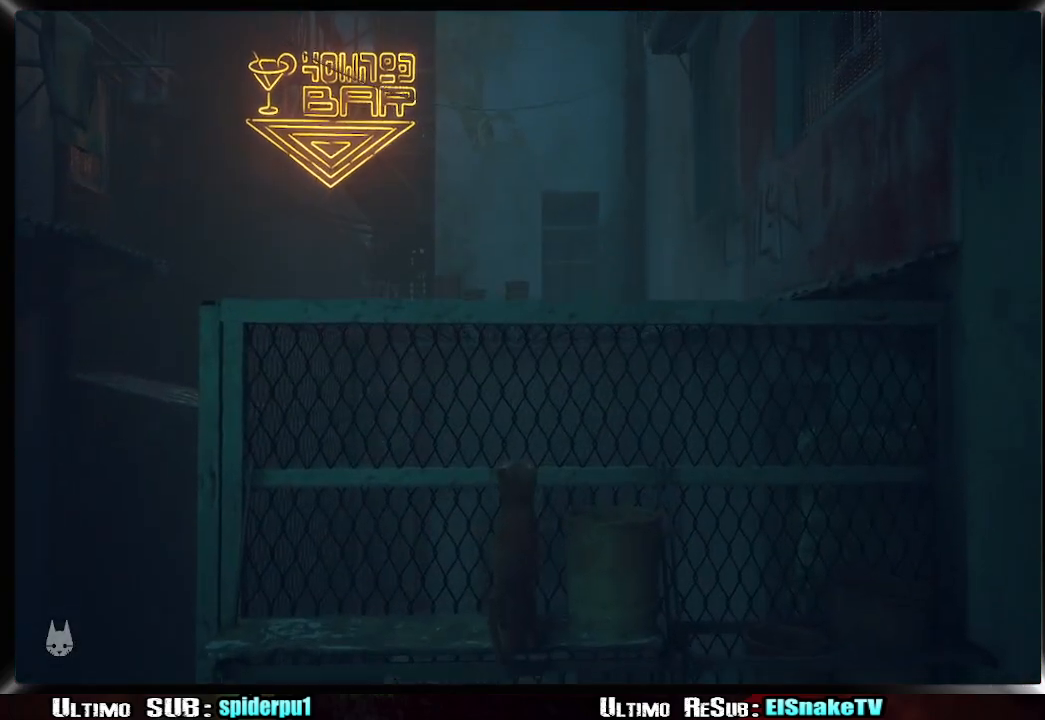
{"buttons": ["R2"], "left_stick": "up", "events": [[67, "CROSS", "up"], [317, "R2", "down"]]}
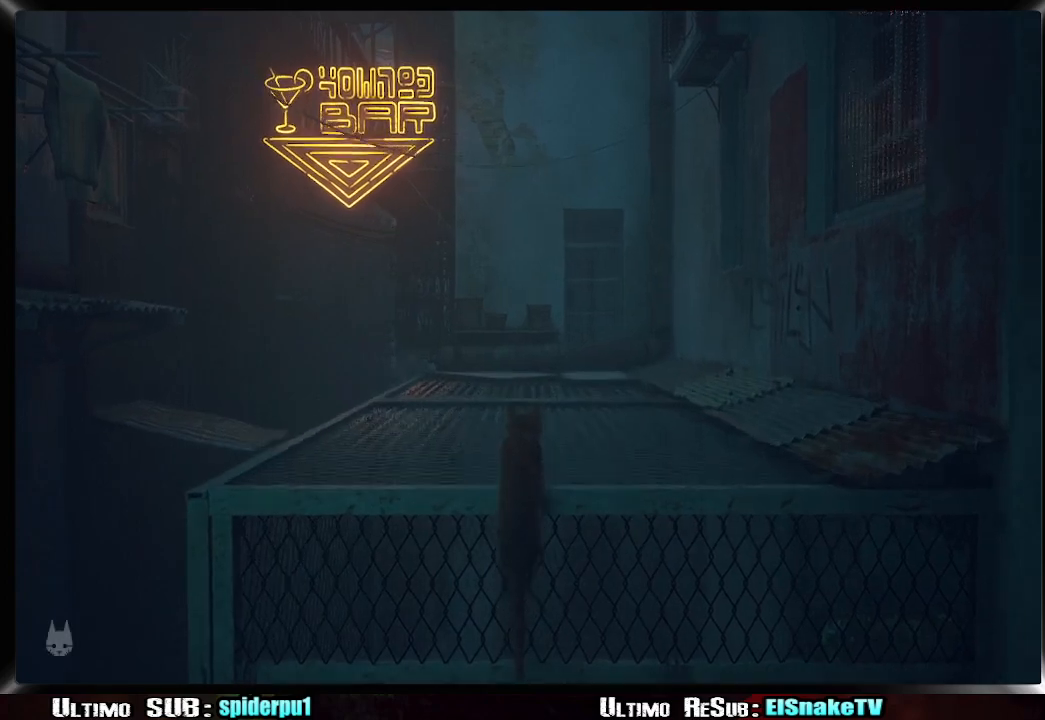
{"buttons": ["R2"], "left_stick": "up", "events": []}
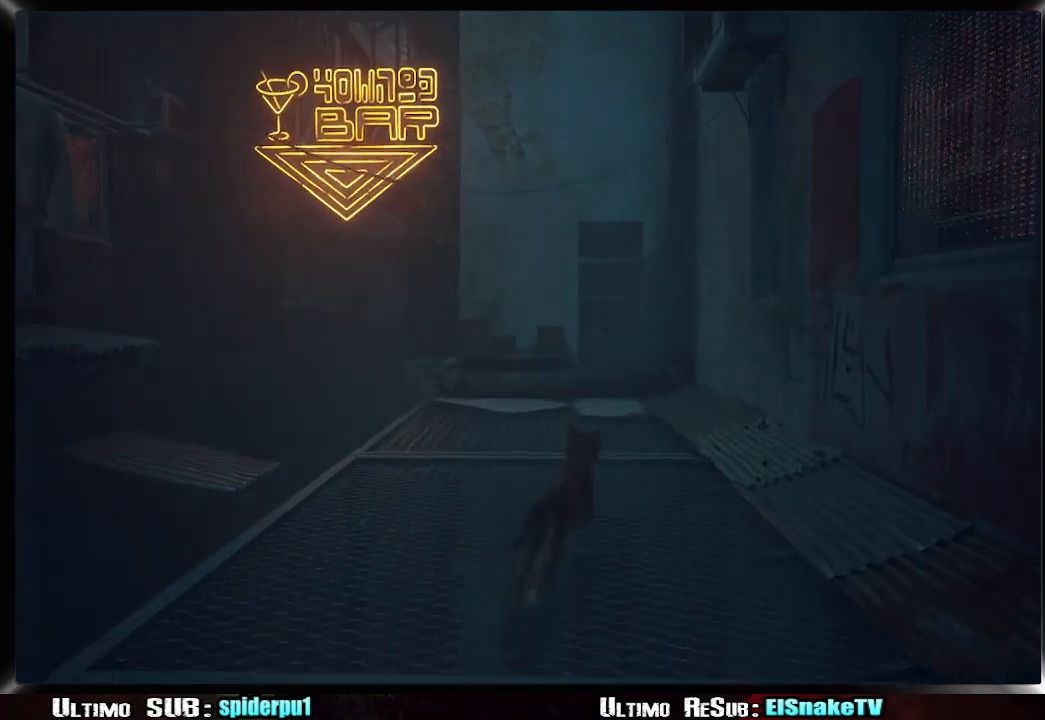
{"buttons": ["R2"], "left_stick": "up-left", "events": [[233, "left_stick", "up-left"]]}
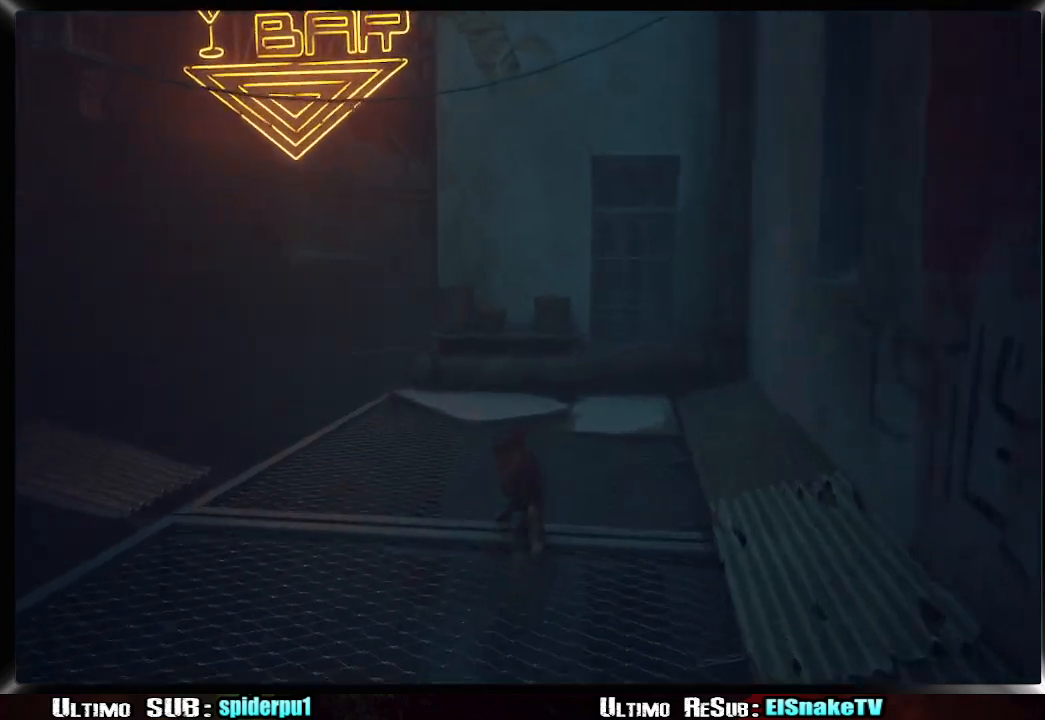
{"buttons": ["R2"], "left_stick": "up-left", "events": [[250, "CROSS", "down"], [350, "CROSS", "up"], [450, "CROSS", "down"], [500, "CROSS", "up"]]}
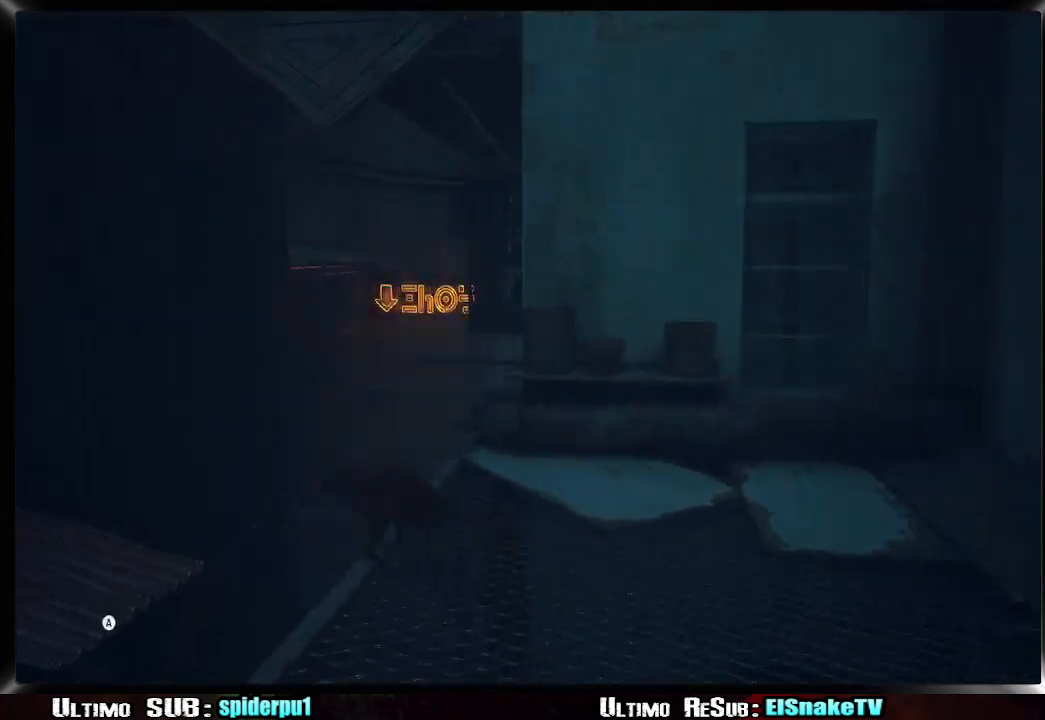
{"buttons": [], "left_stick": "up", "events": [[83, "CROSS", "down"], [167, "CROSS", "up"], [183, "R2", "up"], [333, "left_stick", "up"]]}
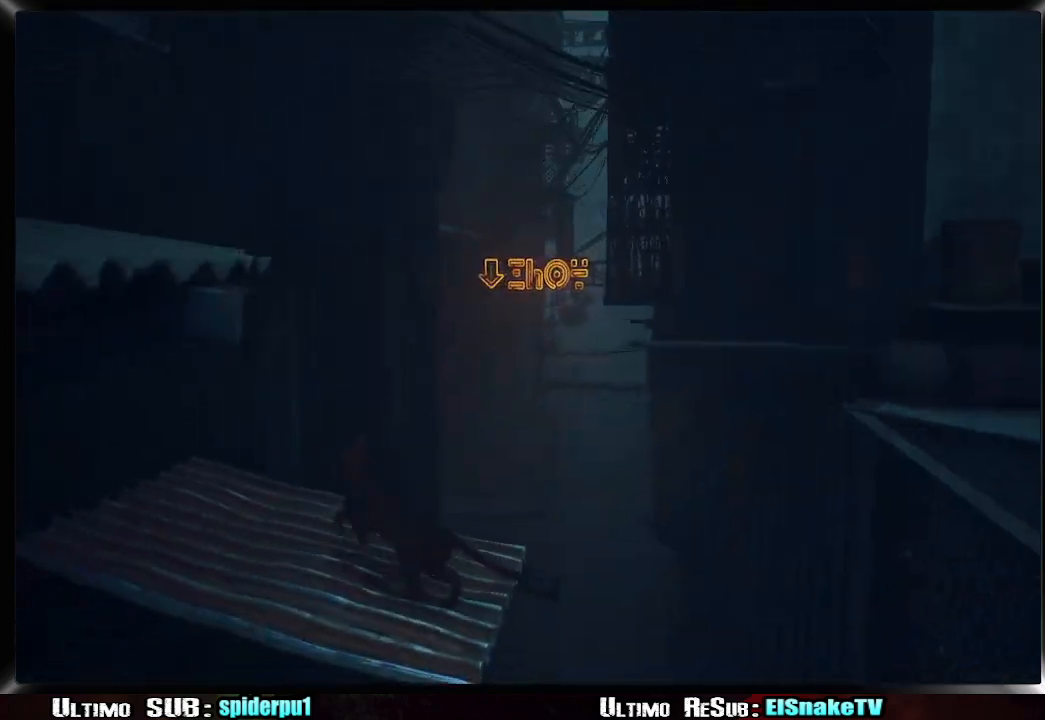
{"buttons": ["CROSS"], "left_stick": "up-right", "events": [[100, "CROSS", "down"], [183, "CROSS", "up"], [283, "CROSS", "down"], [367, "CROSS", "up"], [417, "left_stick", "up-right"], [433, "CROSS", "down"]]}
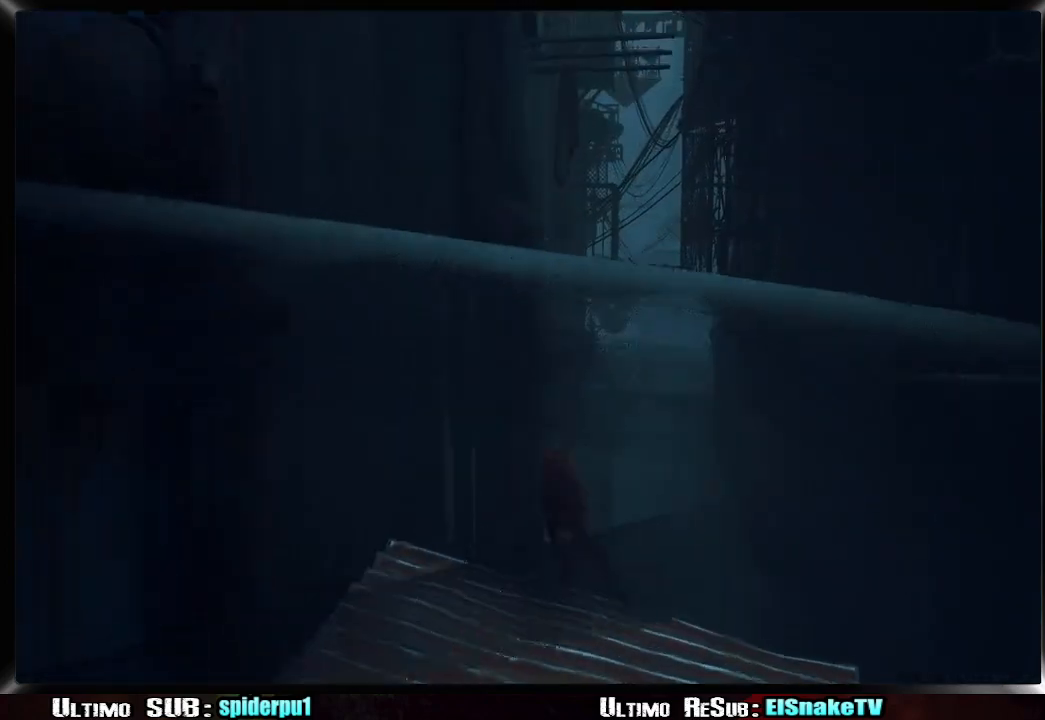
{"buttons": ["CROSS"], "left_stick": "up-right", "events": [[17, "CROSS", "up"], [83, "CROSS", "down"], [150, "CROSS", "up"], [250, "CROSS", "down"], [333, "CROSS", "up"], [433, "CROSS", "down"]]}
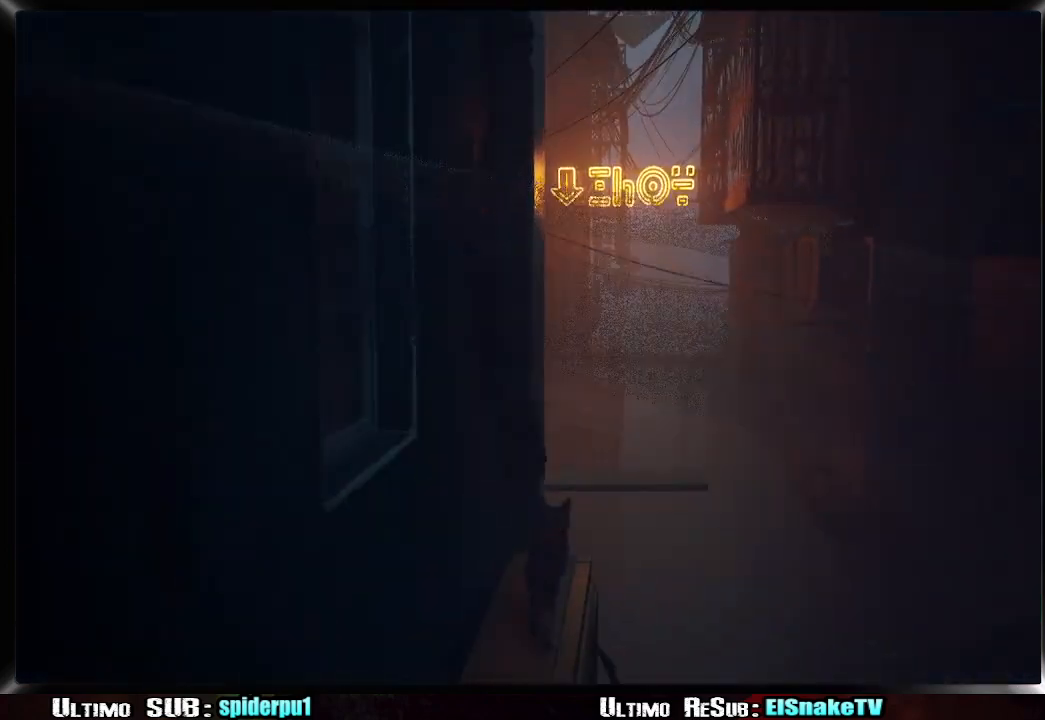
{"buttons": [], "left_stick": "up-right", "events": [[17, "CROSS", "up"], [100, "CROSS", "down"], [183, "CROSS", "up"], [250, "CROSS", "down"], [333, "CROSS", "up"], [400, "CROSS", "down"], [500, "CROSS", "up"]]}
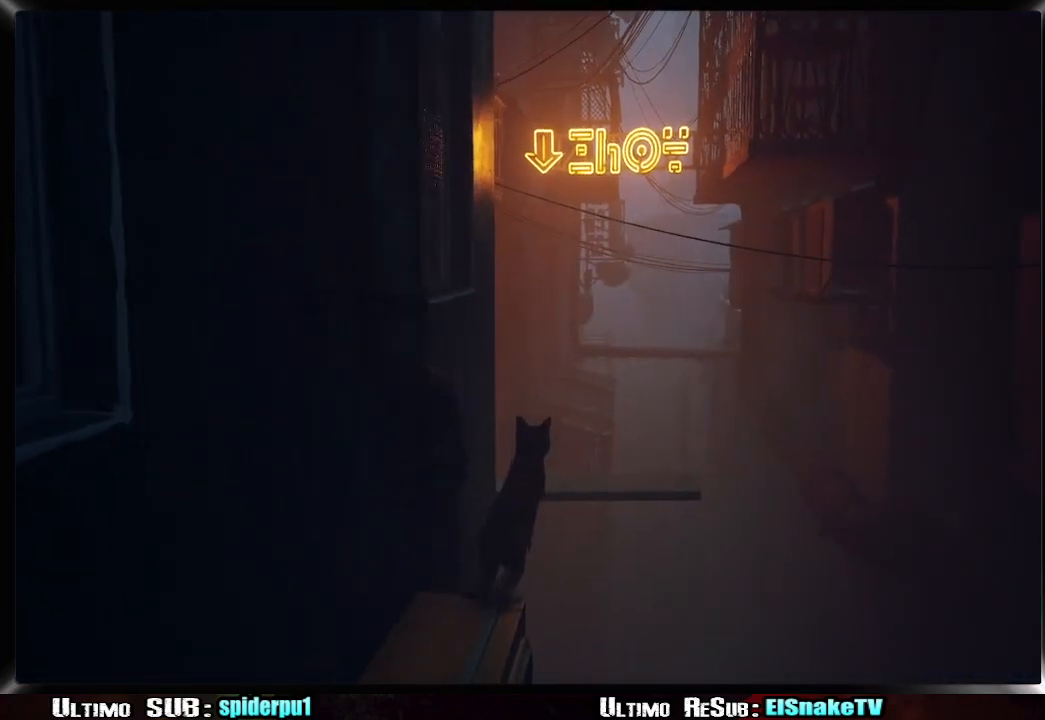
{"buttons": [], "left_stick": "up-right", "events": [[33, "CROSS", "down"], [150, "CROSS", "up"]]}
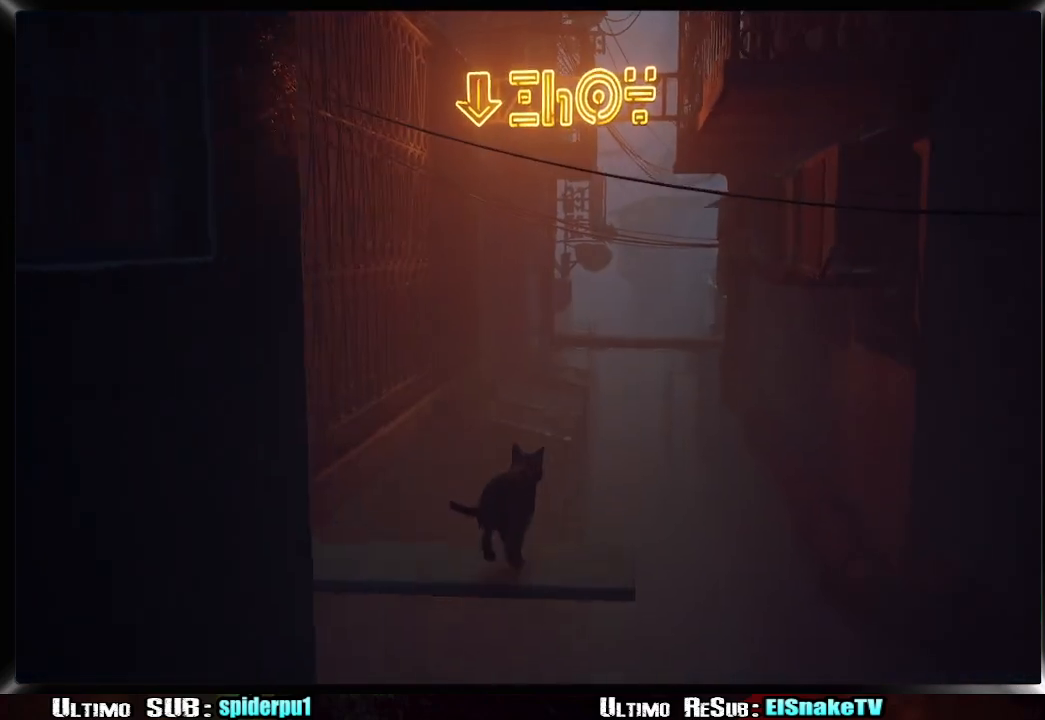
{"buttons": [], "left_stick": "up-right", "events": [[350, "CROSS", "down"], [450, "CROSS", "up"]]}
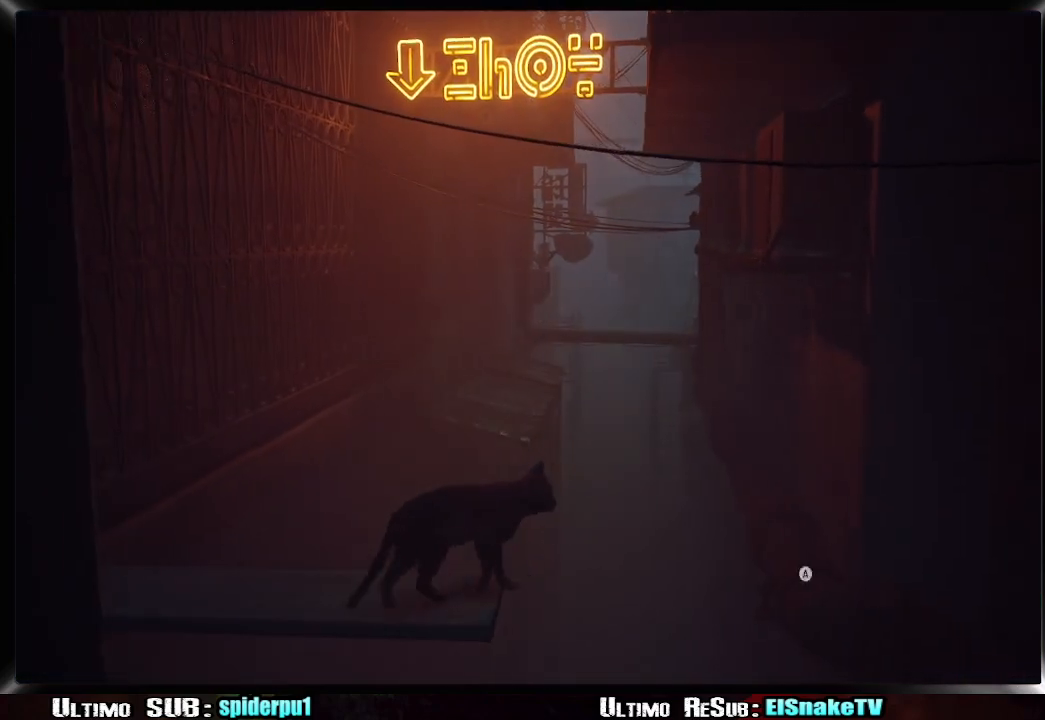
{"buttons": [], "left_stick": "up-right", "events": [[17, "CROSS", "down"], [117, "CROSS", "up"], [167, "CROSS", "down"], [267, "CROSS", "up"]]}
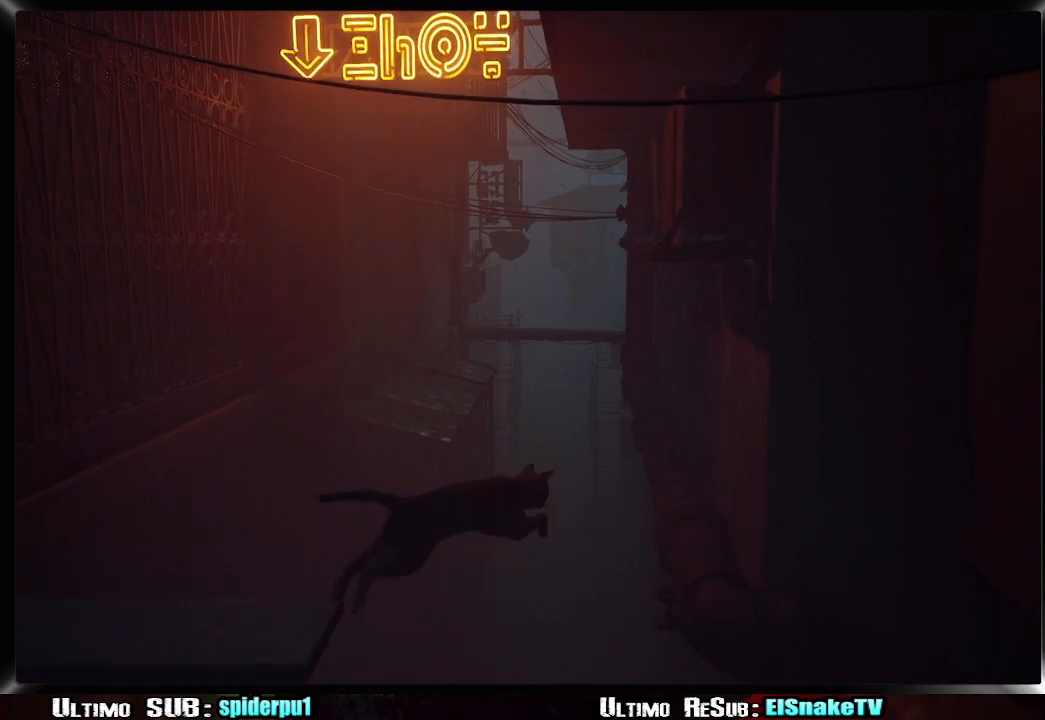
{"buttons": ["R2"], "left_stick": "up", "events": [[217, "R2", "down"], [233, "left_stick", "up"]]}
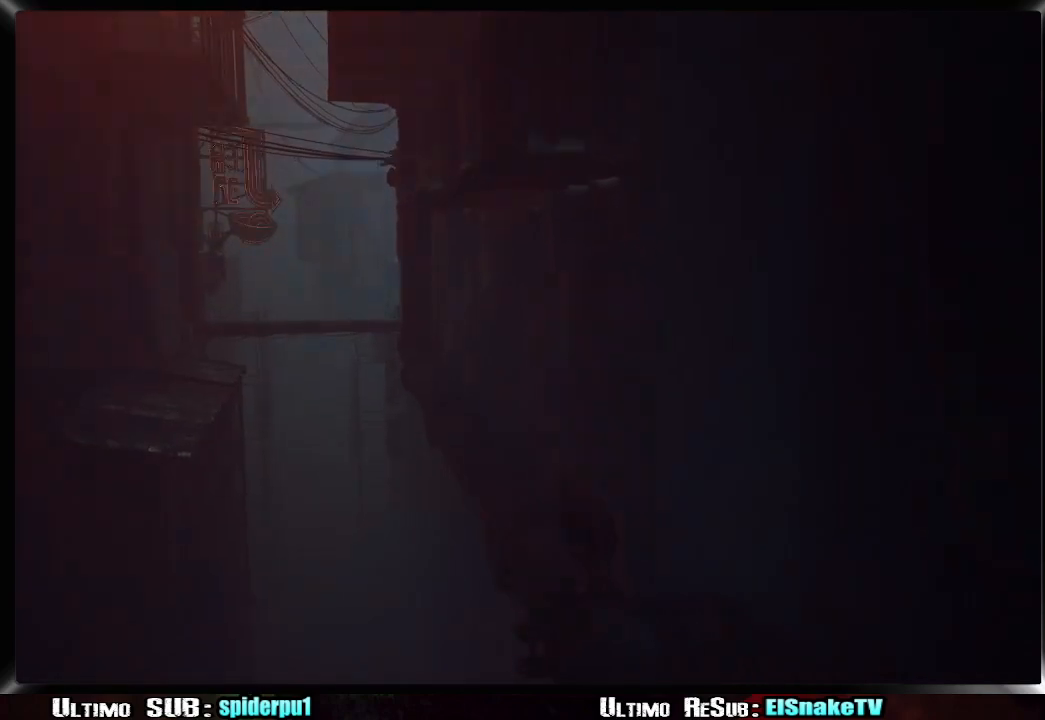
{"buttons": ["R2"], "left_stick": "up", "events": []}
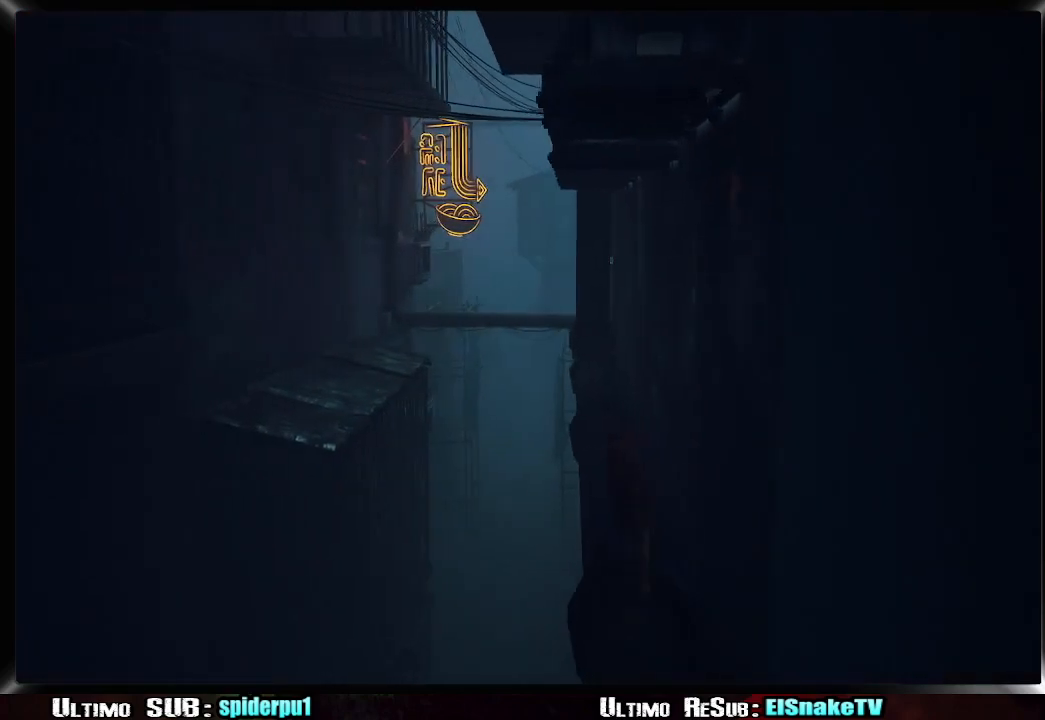
{"buttons": ["R2"], "left_stick": "up", "events": []}
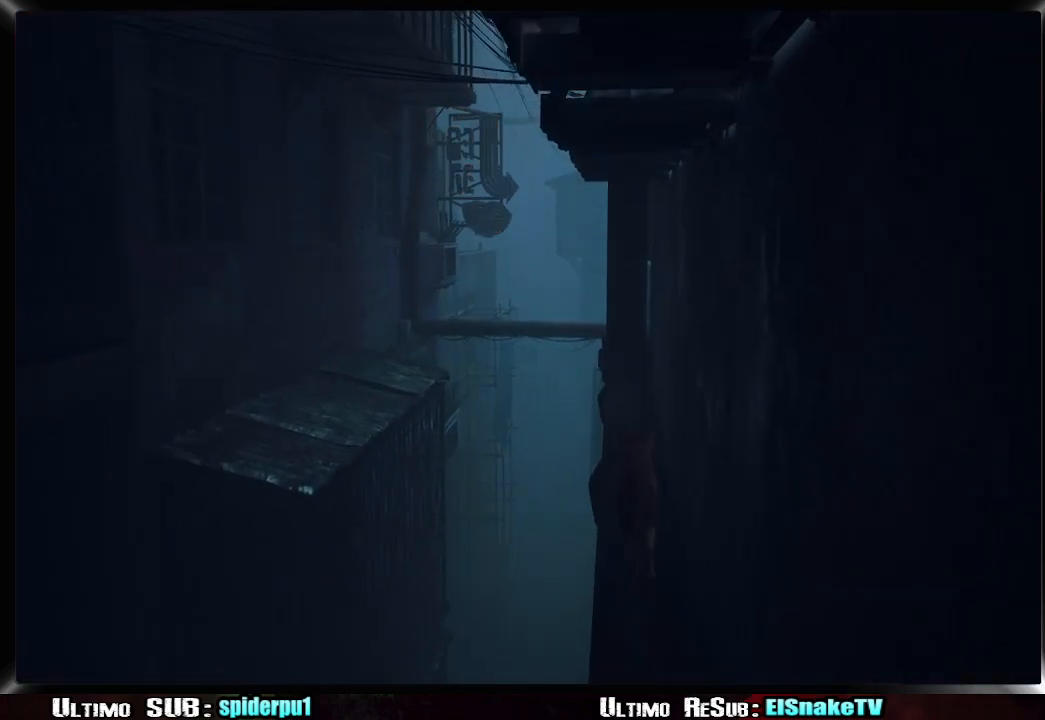
{"buttons": ["R2"], "left_stick": "up", "events": []}
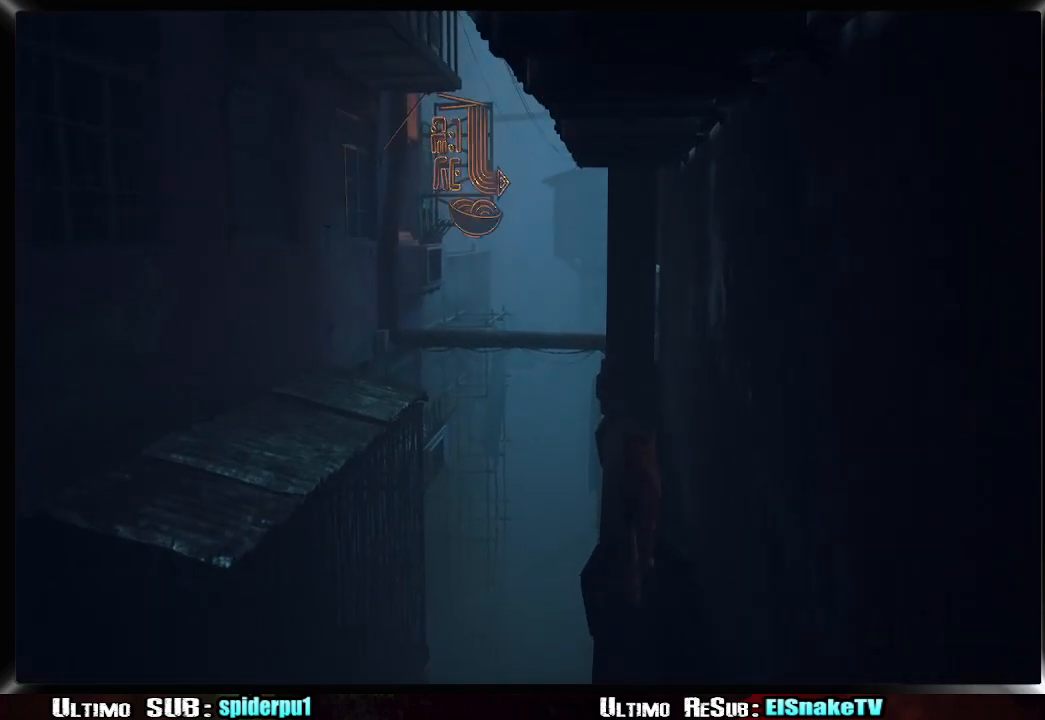
{"buttons": [], "left_stick": "up-left", "events": [[333, "left_stick", "up-left"], [350, "R2", "up"]]}